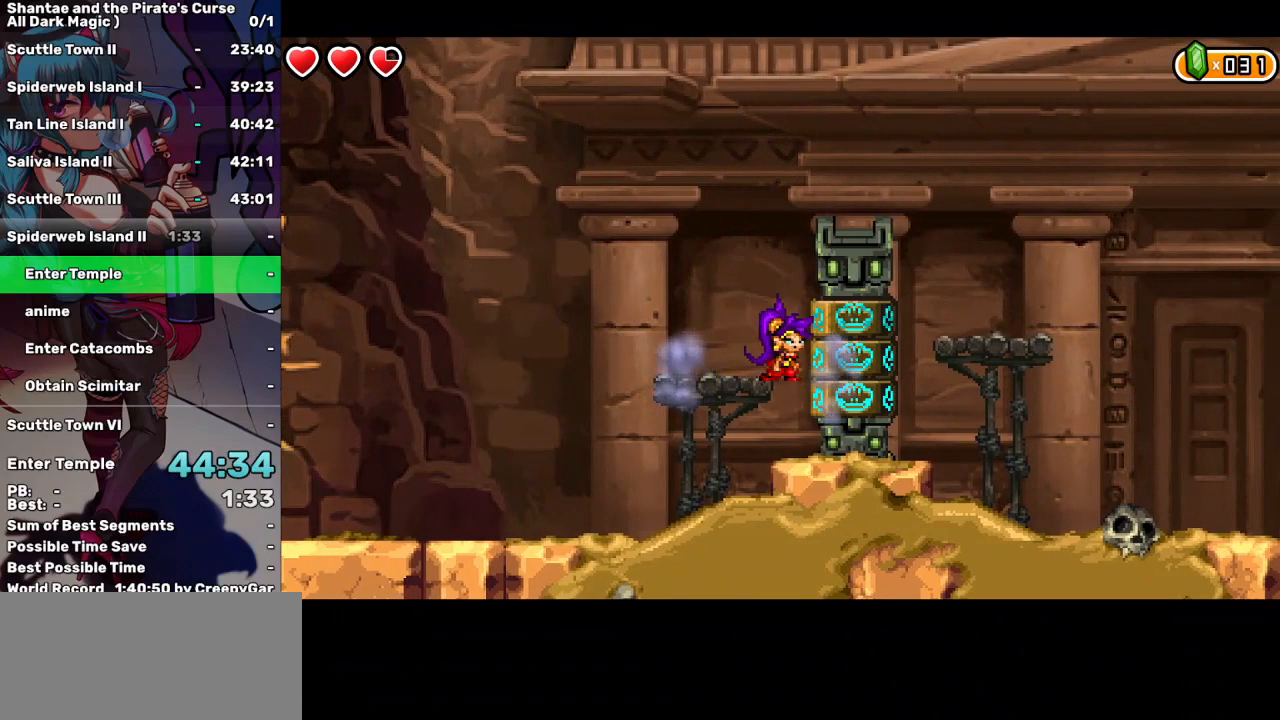
Gameplay with keyboard; each line is a JSON object with the keys held at the frame after it. "events" lists presses ("down") and releases ("up") of "a", "d", "down", "e", "escape", "left", "p", "q", "r", "right", "s", "space", "t", "tab", "up" and "w" between this image and that frame as [ms after this image, input, new state], when the widget could be followed in between. No other keys are recorded. Mouse input is not recorded.
{"keys": [], "events": [[117, "d", "down"], [250, "d", "up"], [484, "down", "up"]]}
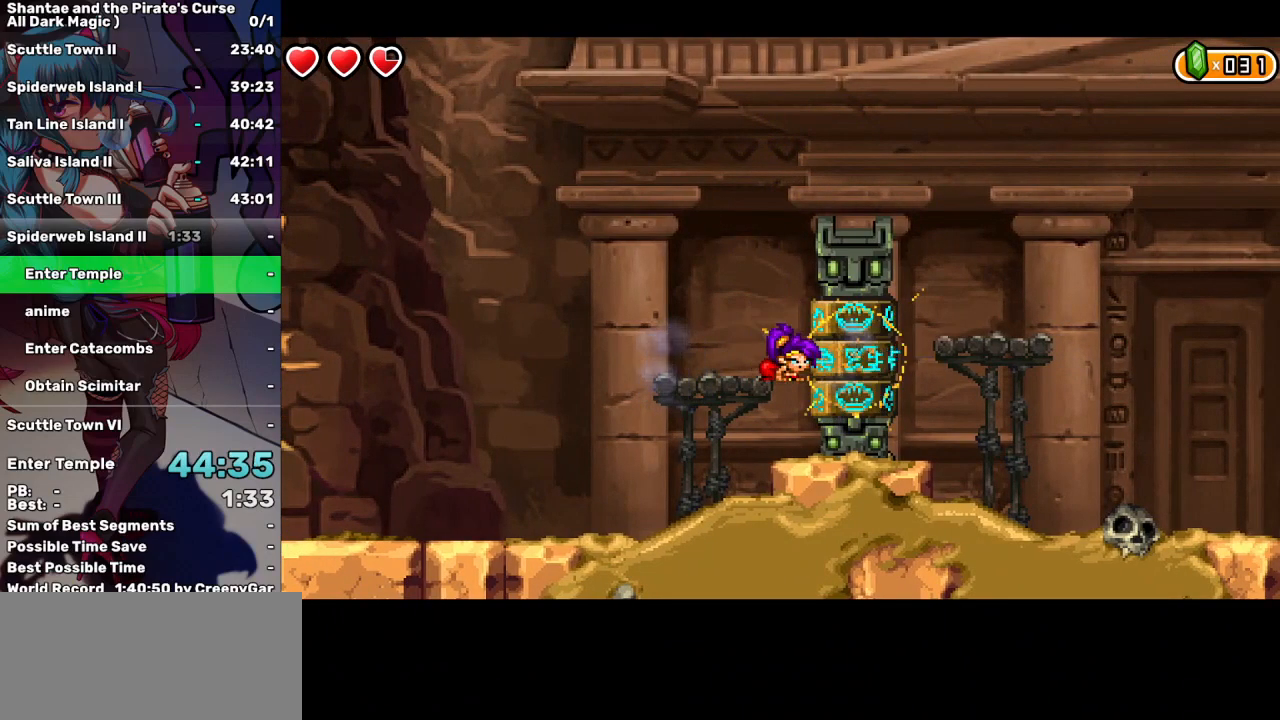
{"keys": ["d"], "events": [[84, "right", "down"], [184, "right", "up"], [467, "d", "down"]]}
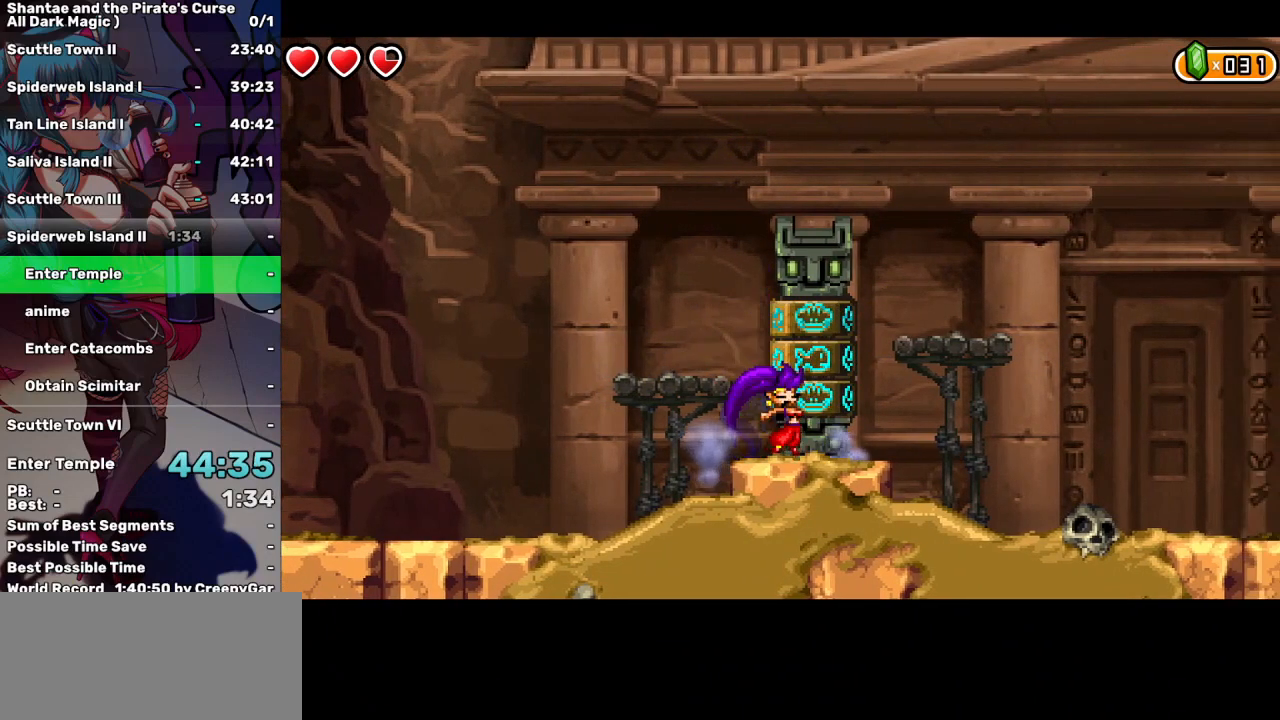
{"keys": [], "events": [[50, "d", "up"], [384, "d", "down"], [484, "d", "up"]]}
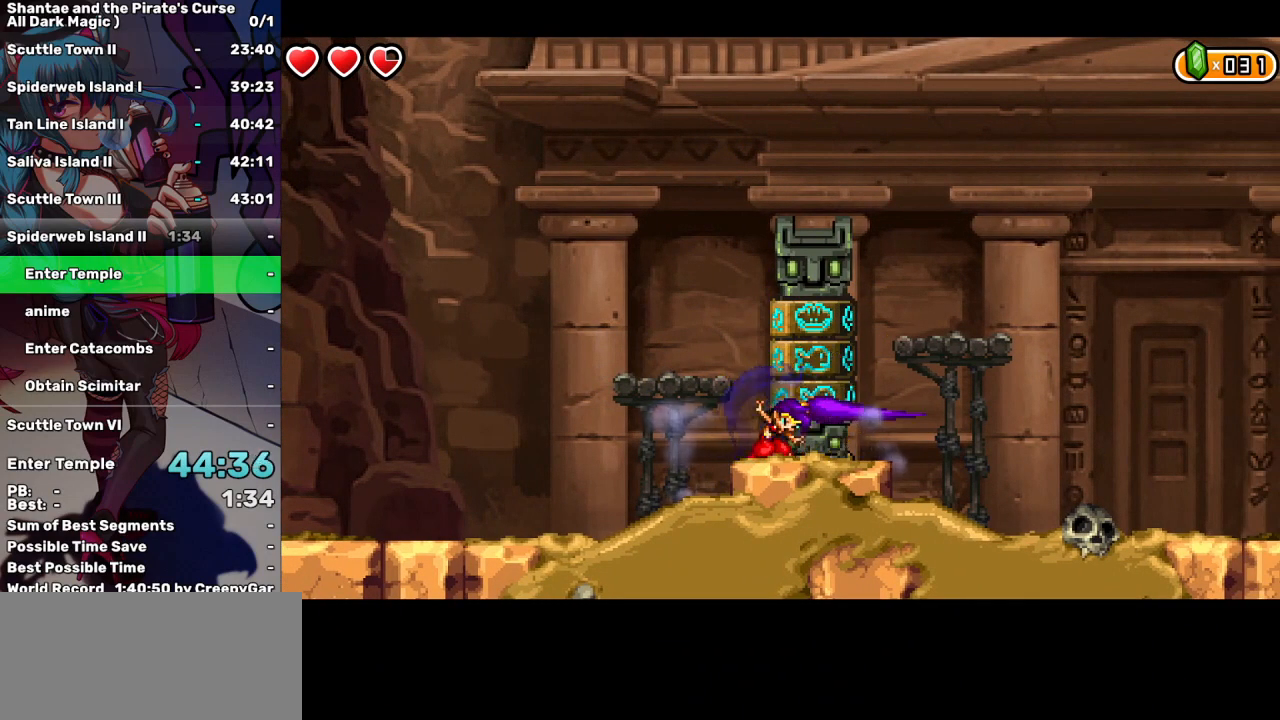
{"keys": [], "events": [[300, "d", "down"], [400, "d", "up"]]}
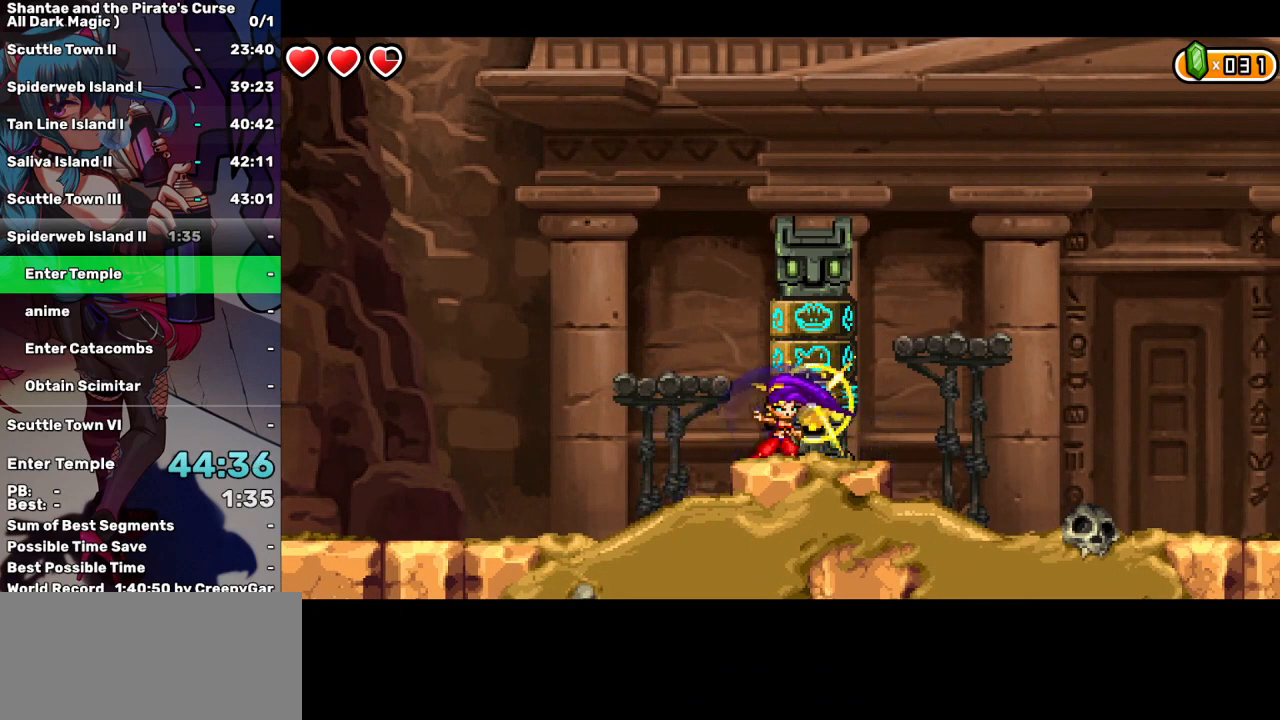
{"keys": ["d"], "events": [[234, "d", "down"], [317, "d", "up"], [500, "d", "down"]]}
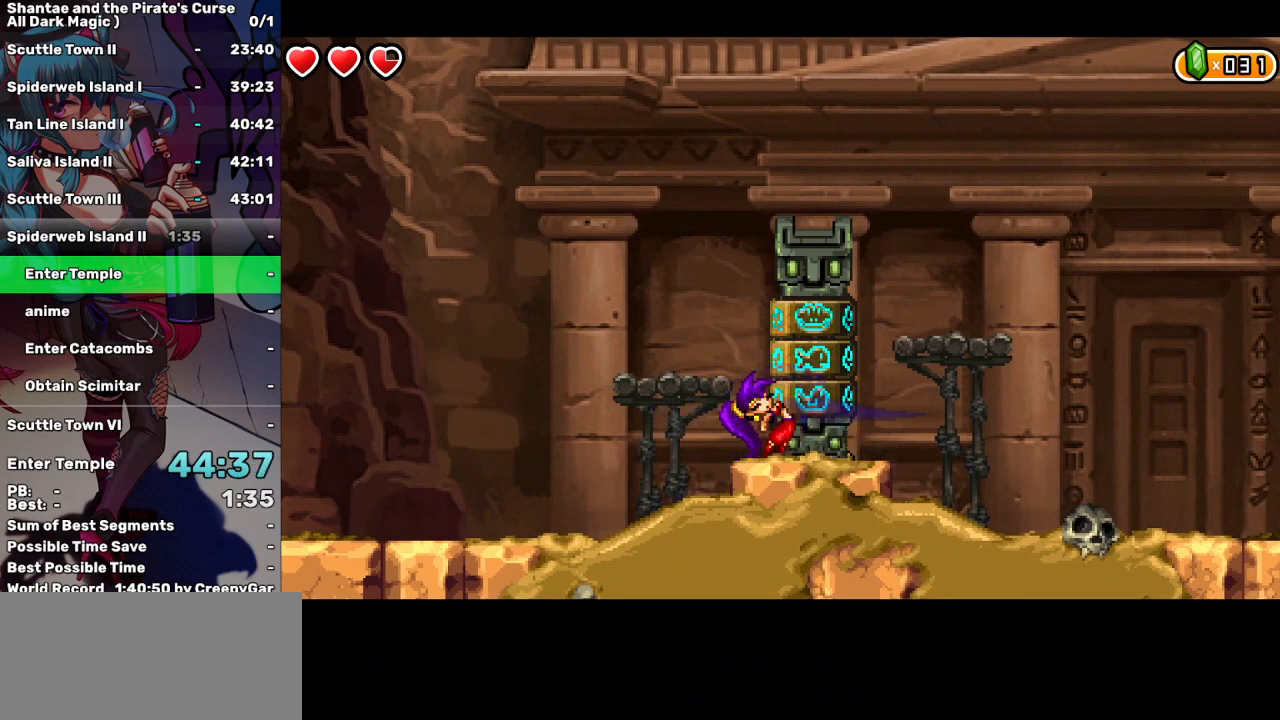
{"keys": [], "events": [[100, "d", "up"], [150, "d", "down"], [250, "d", "up"], [334, "d", "down"], [434, "d", "up"]]}
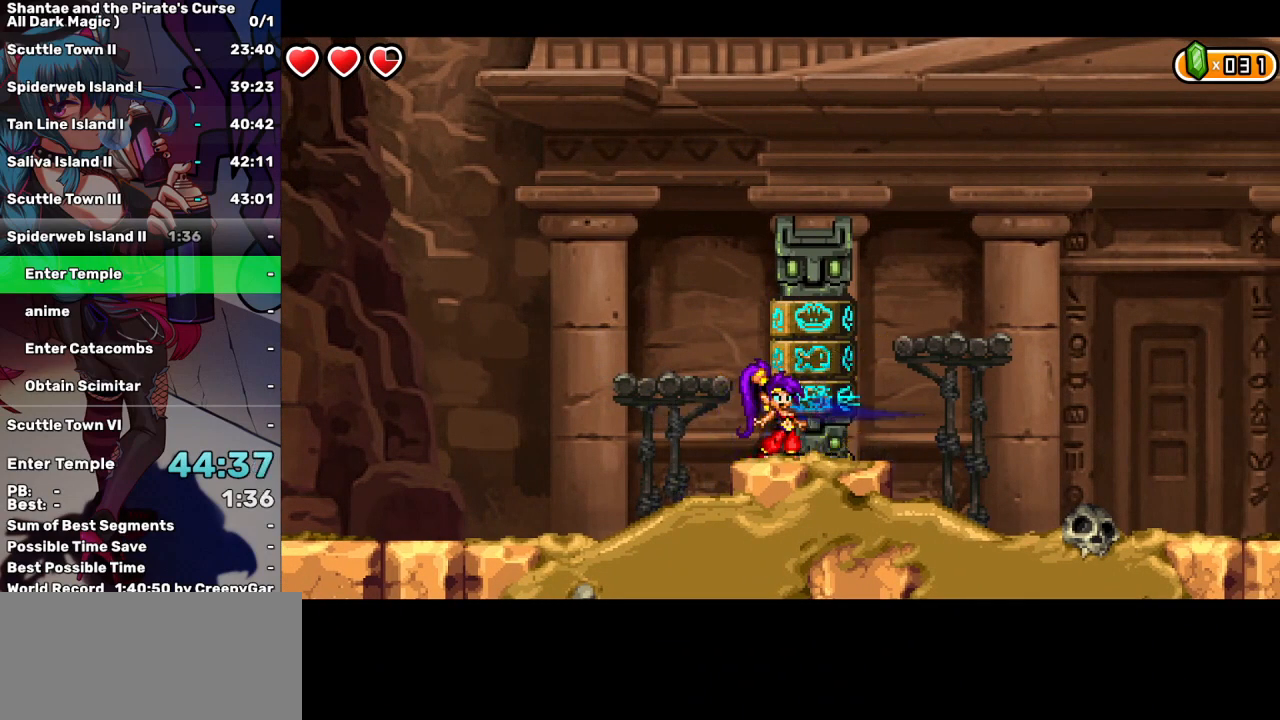
{"keys": ["d"], "events": [[17, "d", "down"], [67, "d", "up"], [167, "d", "down"], [250, "d", "up"], [300, "d", "down"], [400, "d", "up"], [500, "d", "down"]]}
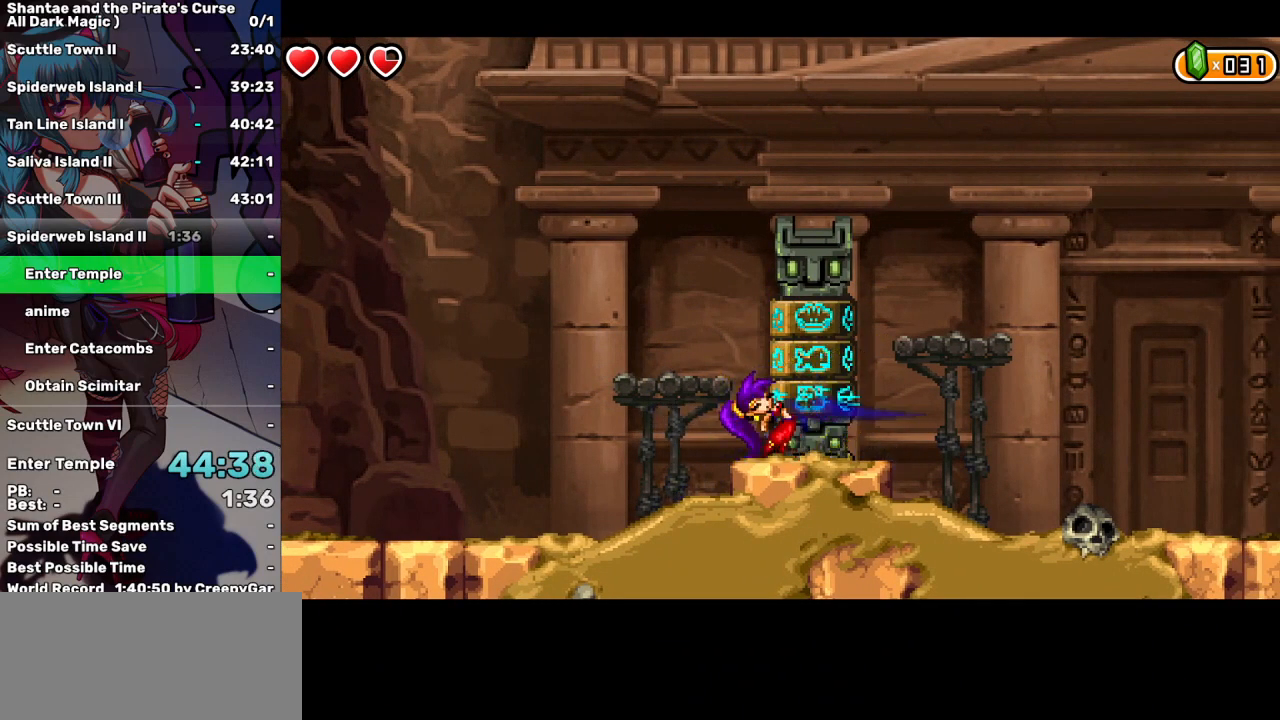
{"keys": [], "events": [[84, "d", "up"], [117, "d", "down"], [234, "d", "up"], [317, "d", "down"], [417, "d", "up"]]}
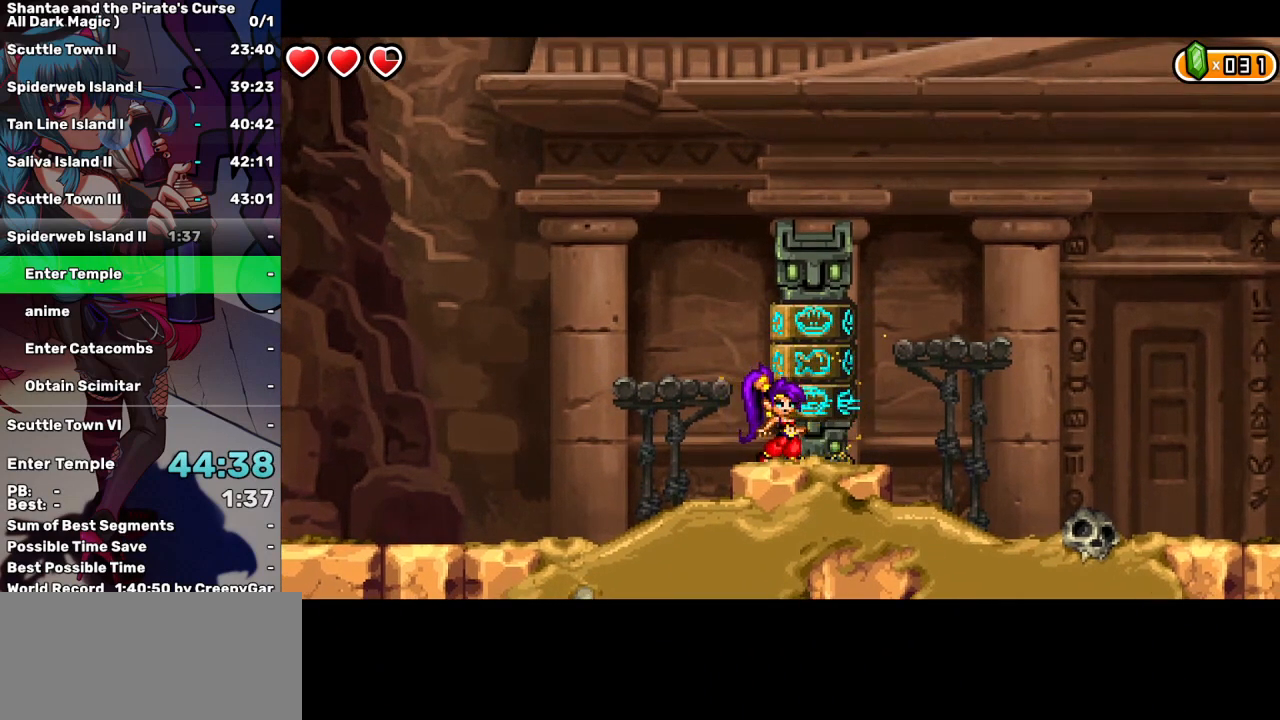
{"keys": ["right"], "events": [[134, "right", "down"]]}
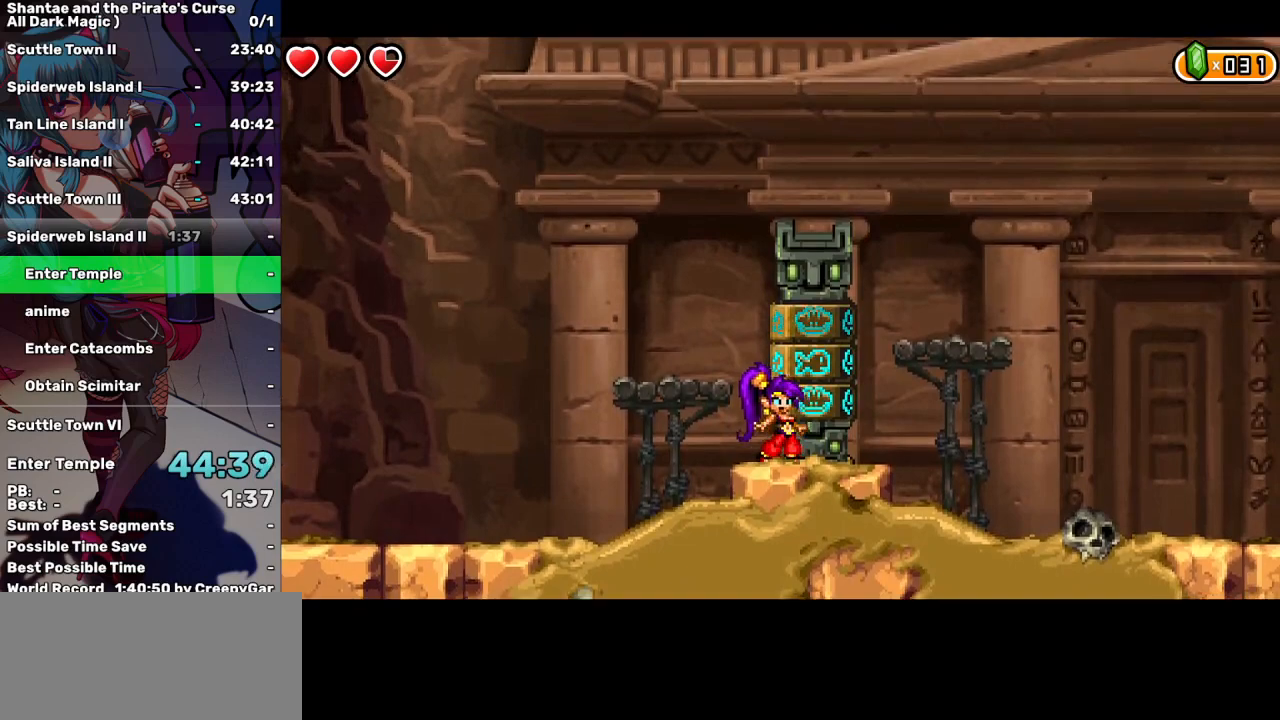
{"keys": ["right"], "events": []}
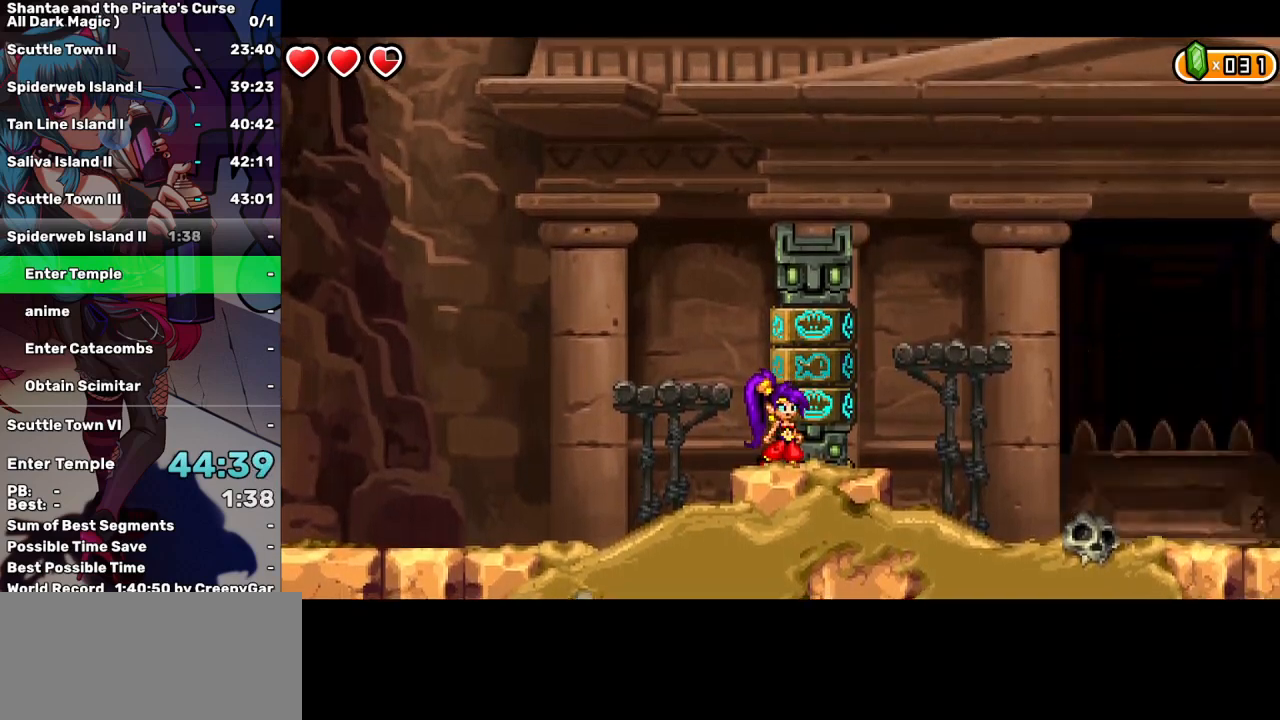
{"keys": ["right"], "events": []}
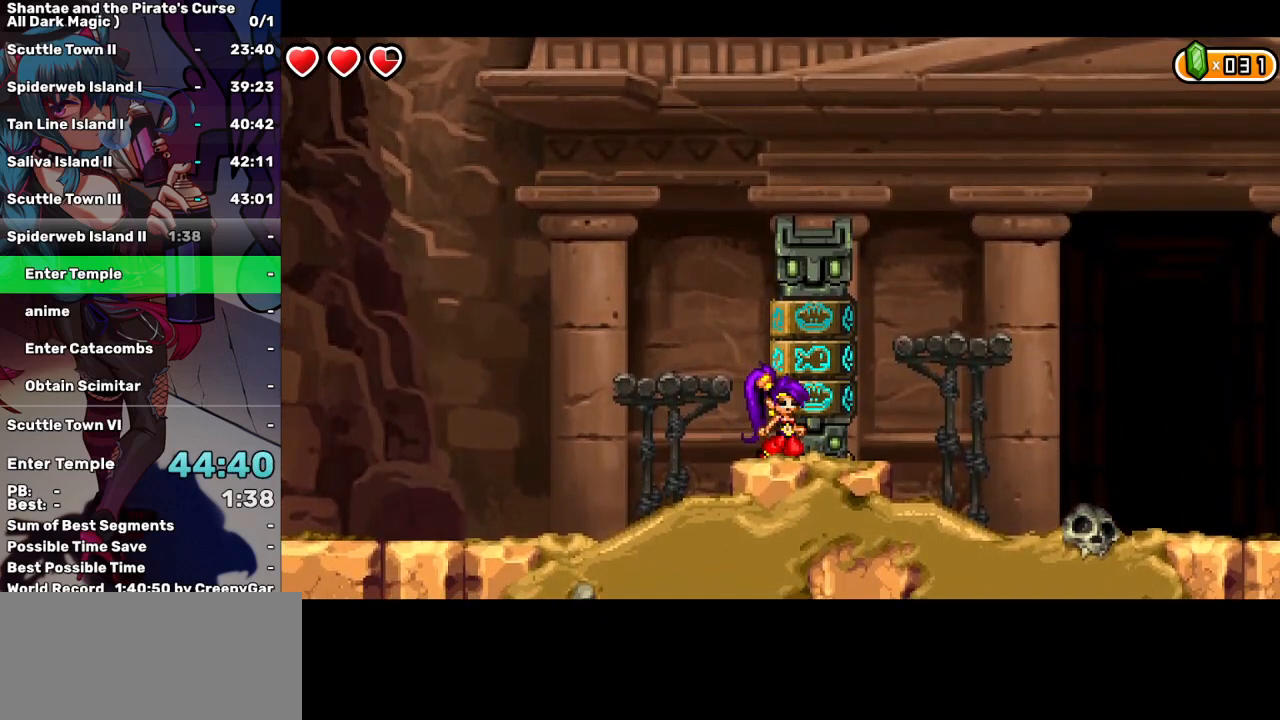
{"keys": ["right"], "events": []}
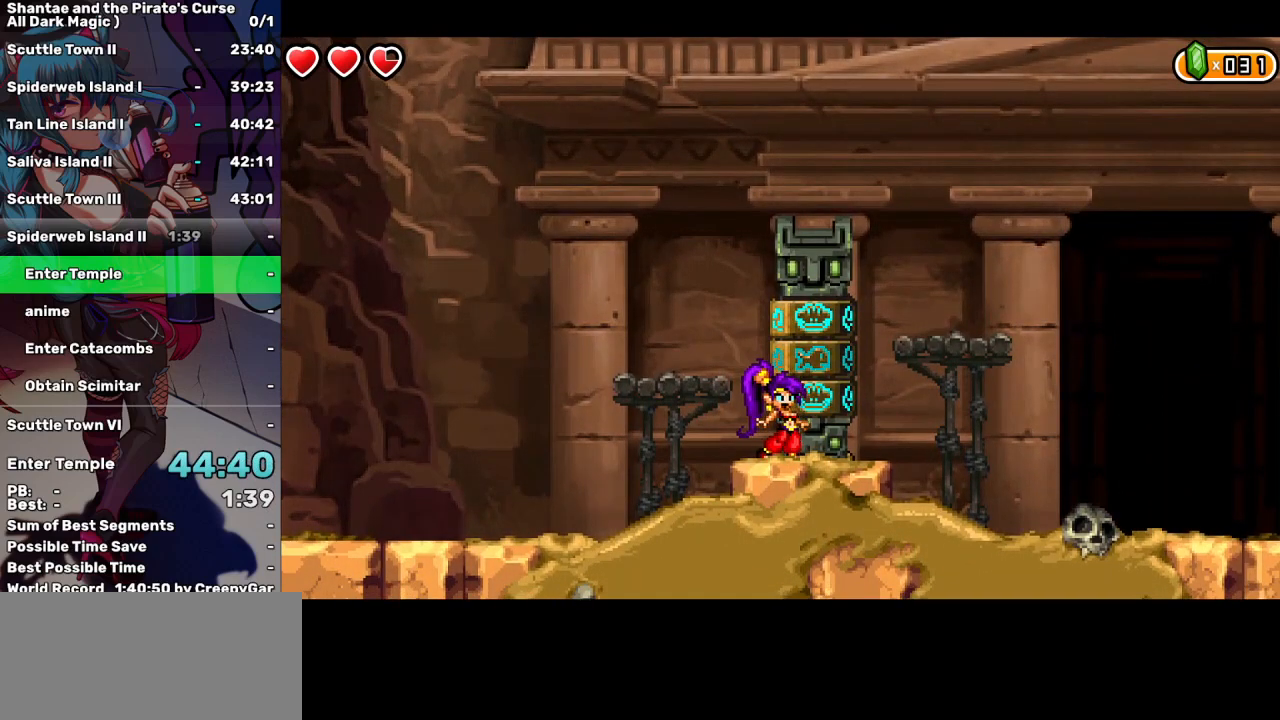
{"keys": ["right"], "events": []}
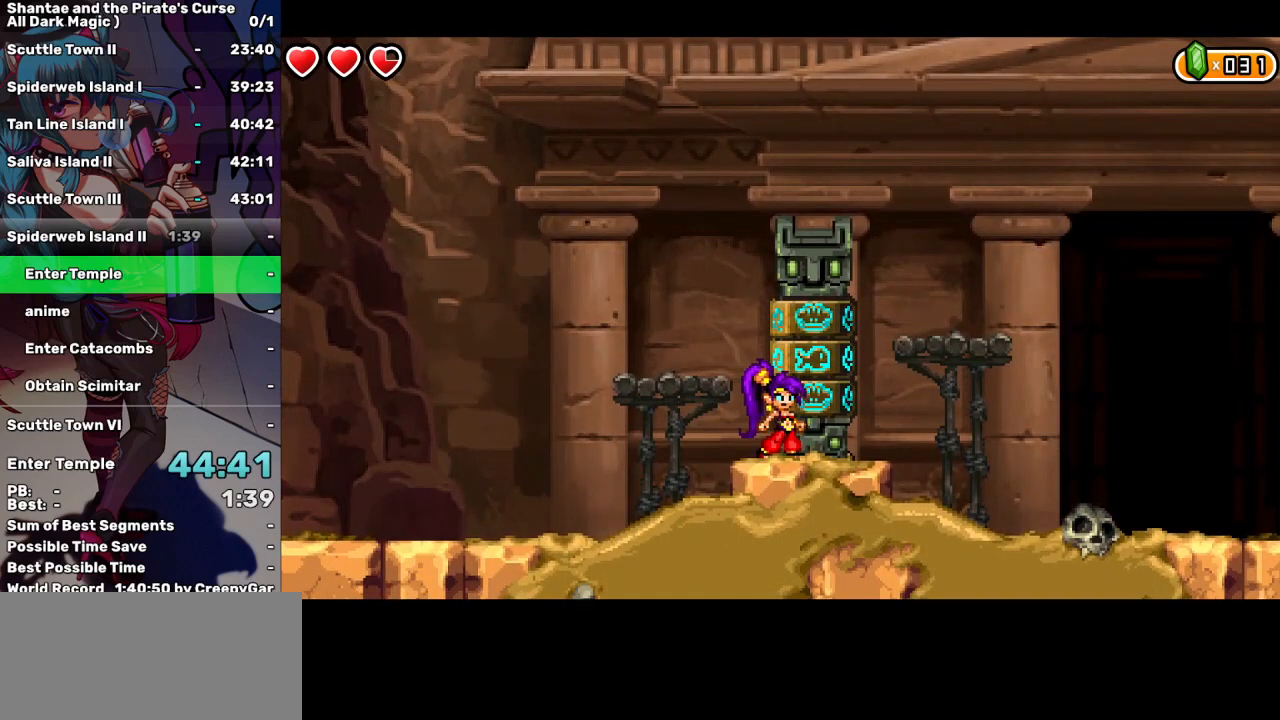
{"keys": ["right"], "events": []}
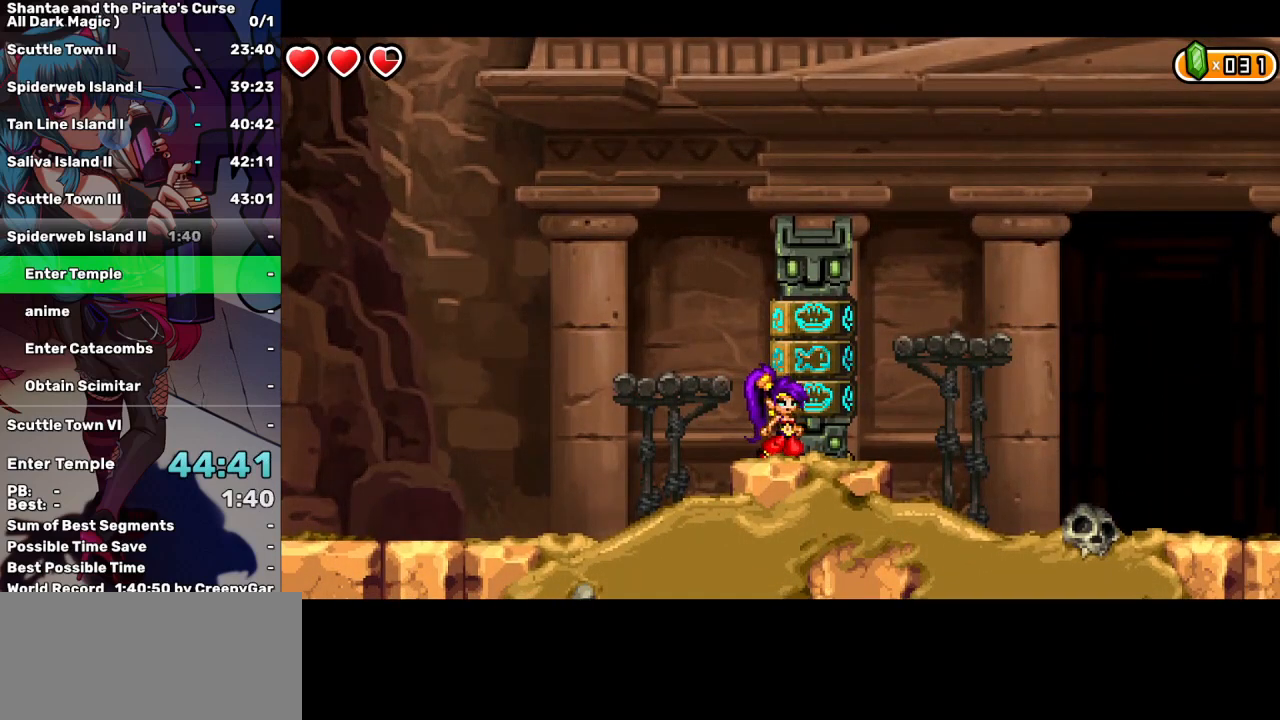
{"keys": ["right"], "events": []}
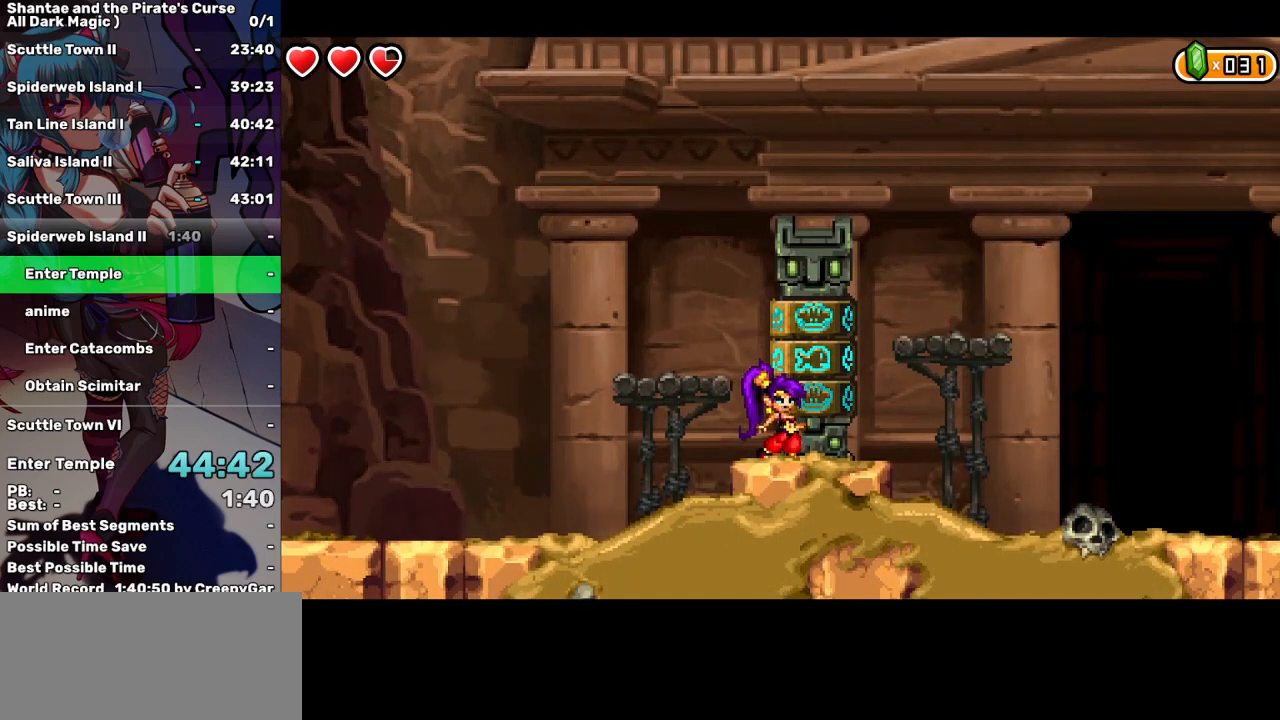
{"keys": ["right"], "events": []}
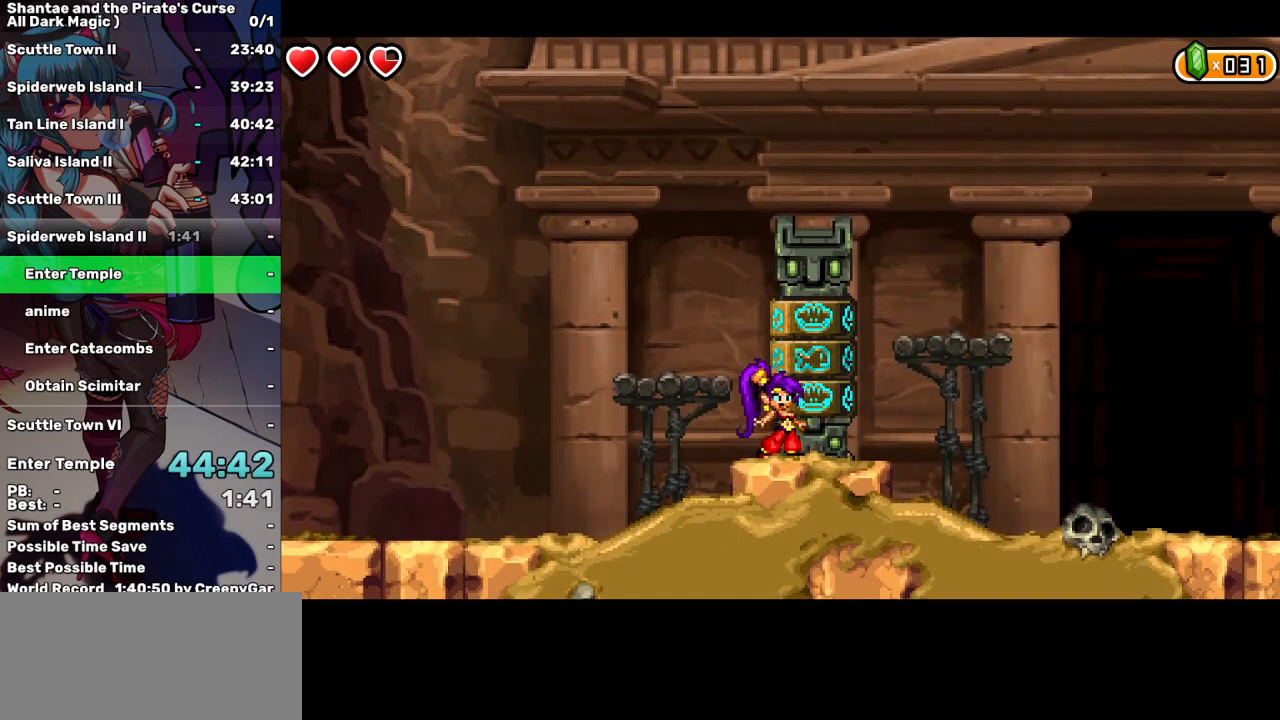
{"keys": ["right"], "events": []}
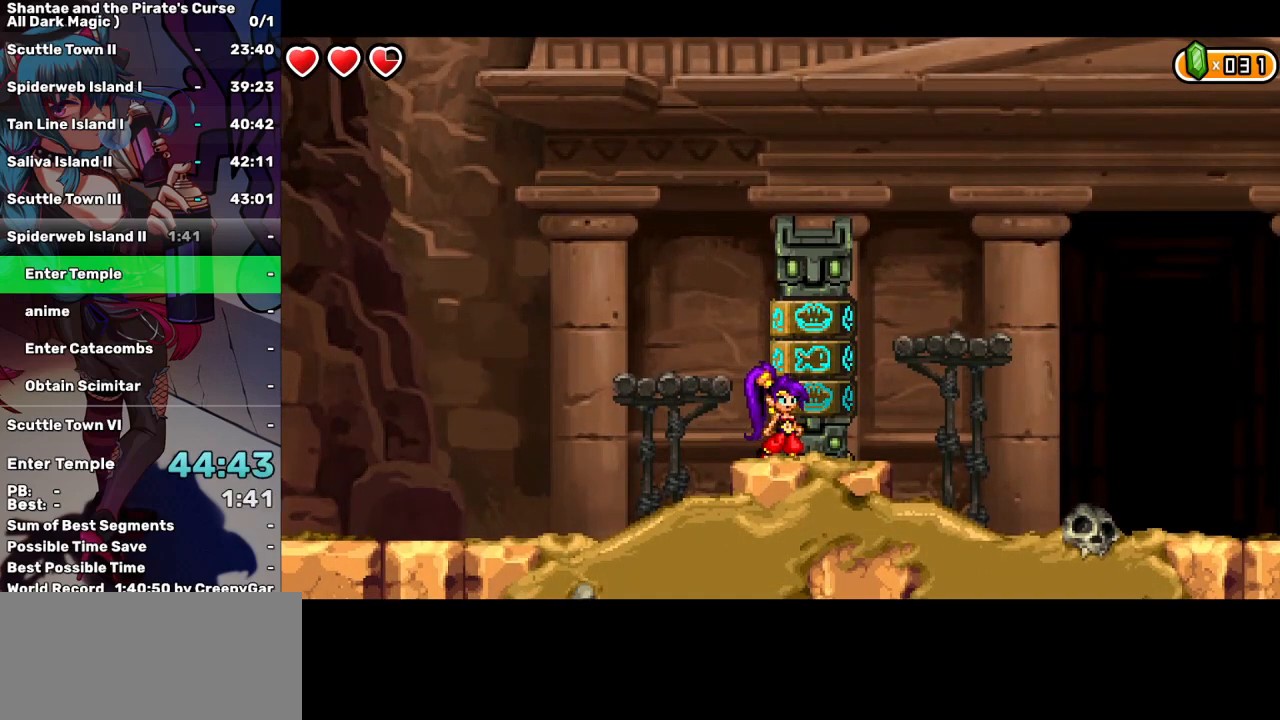
{"keys": ["right"], "events": []}
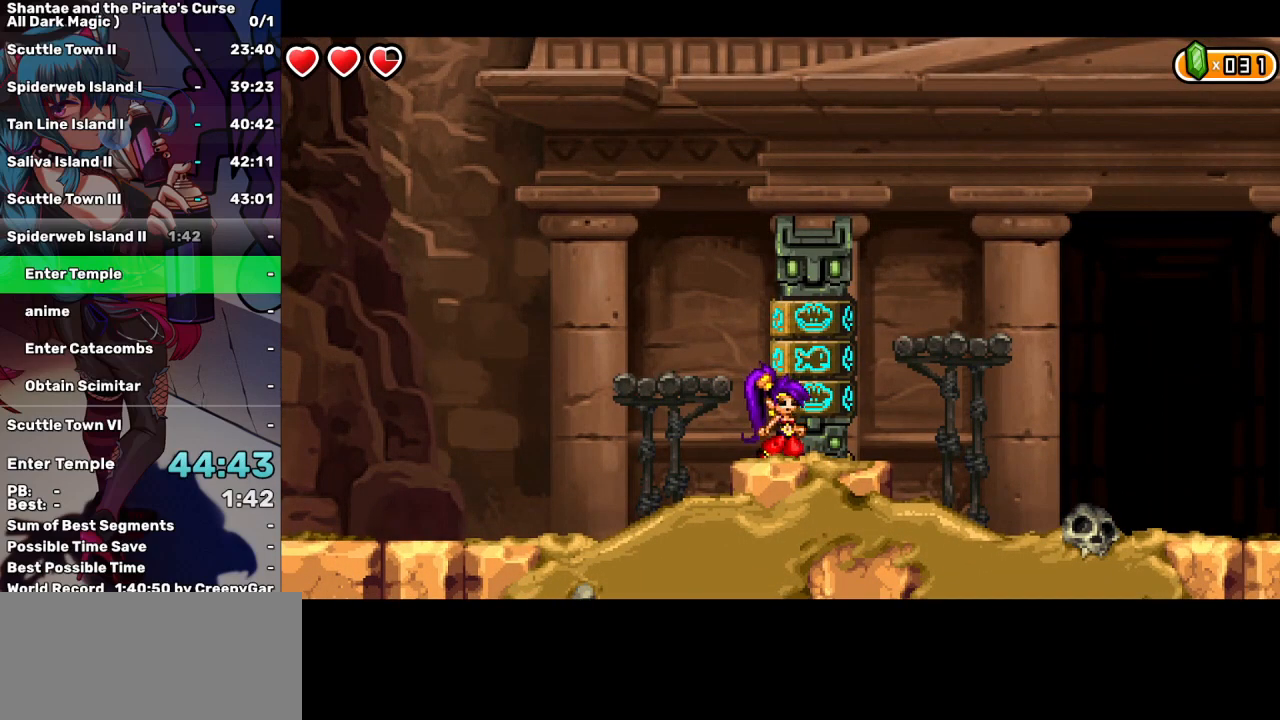
{"keys": ["right"], "events": []}
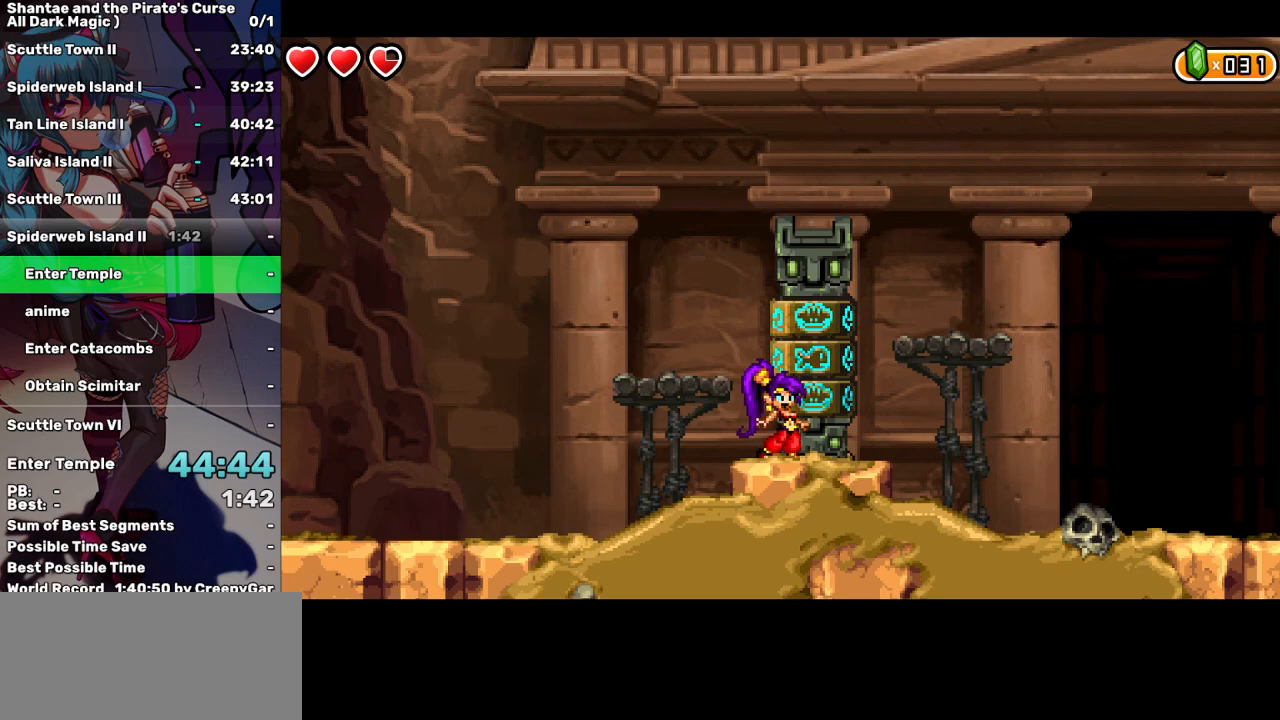
{"keys": ["right"], "events": []}
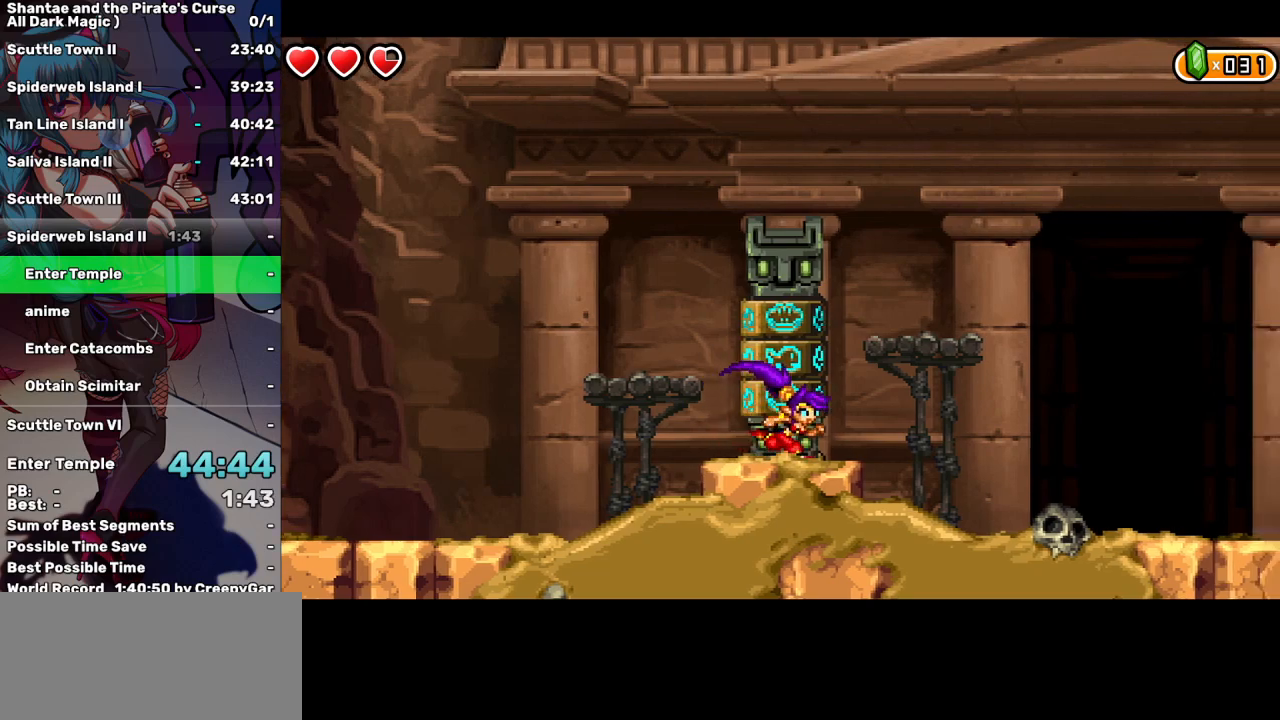
{"keys": ["right"], "events": []}
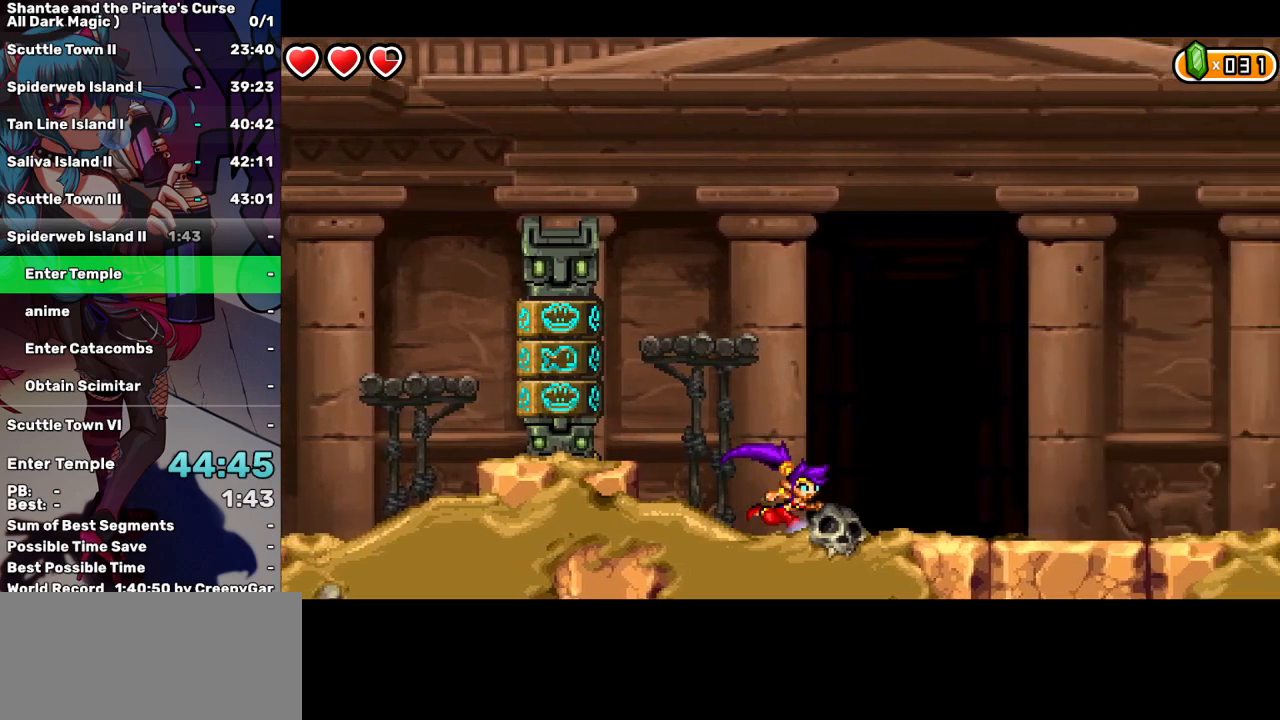
{"keys": ["w"], "events": [[300, "w", "down"], [350, "right", "up"], [400, "w", "up"], [450, "w", "down"]]}
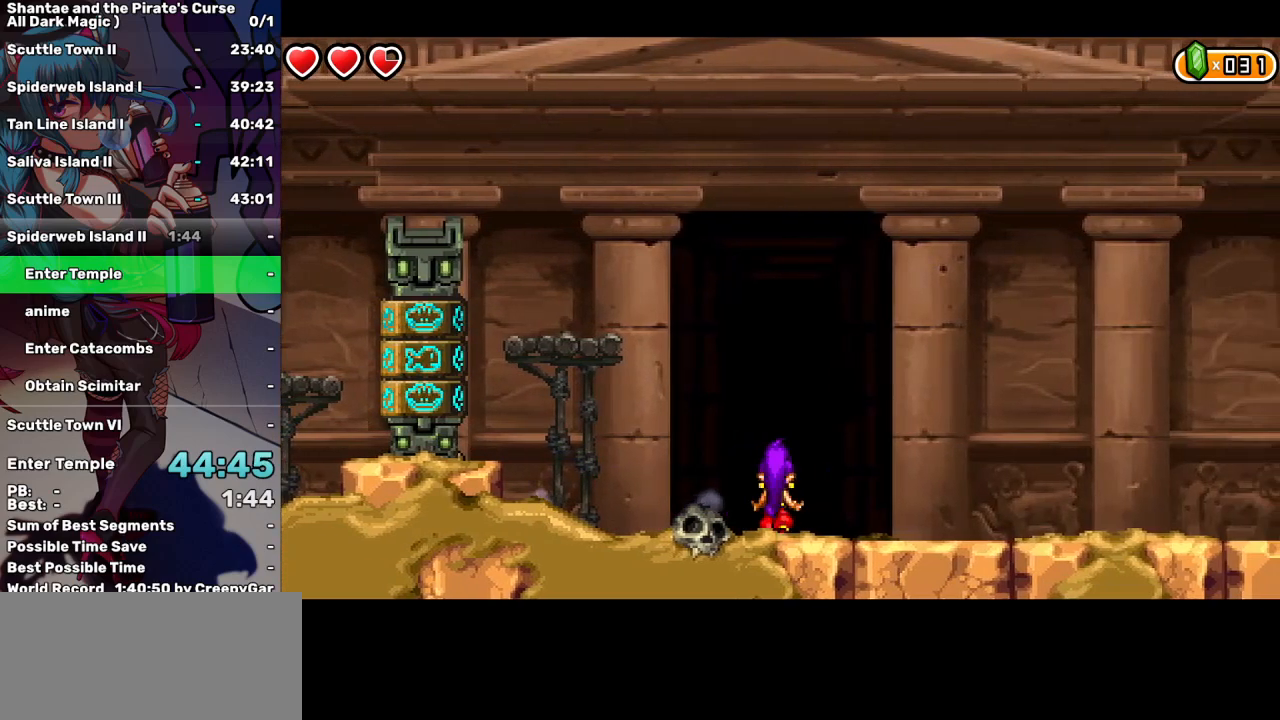
{"keys": ["right"], "events": [[34, "w", "up"], [134, "w", "down"], [184, "right", "down"], [217, "w", "up"]]}
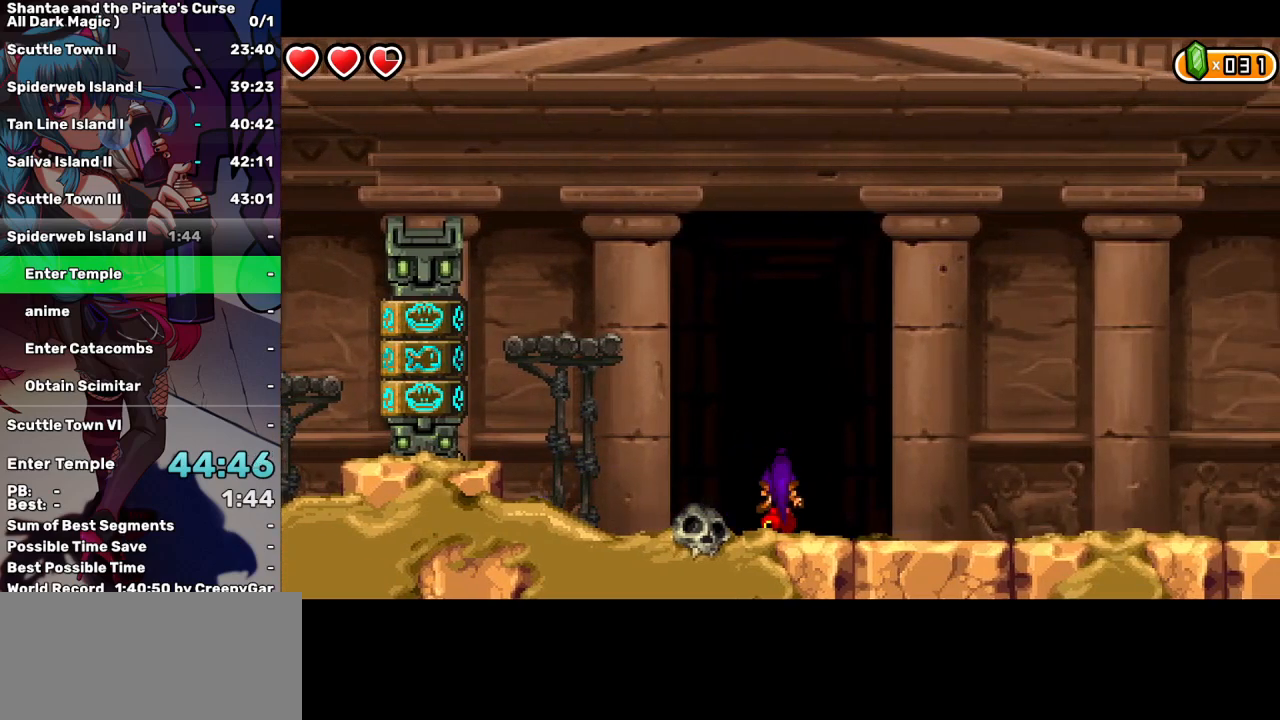
{"keys": ["right"], "events": []}
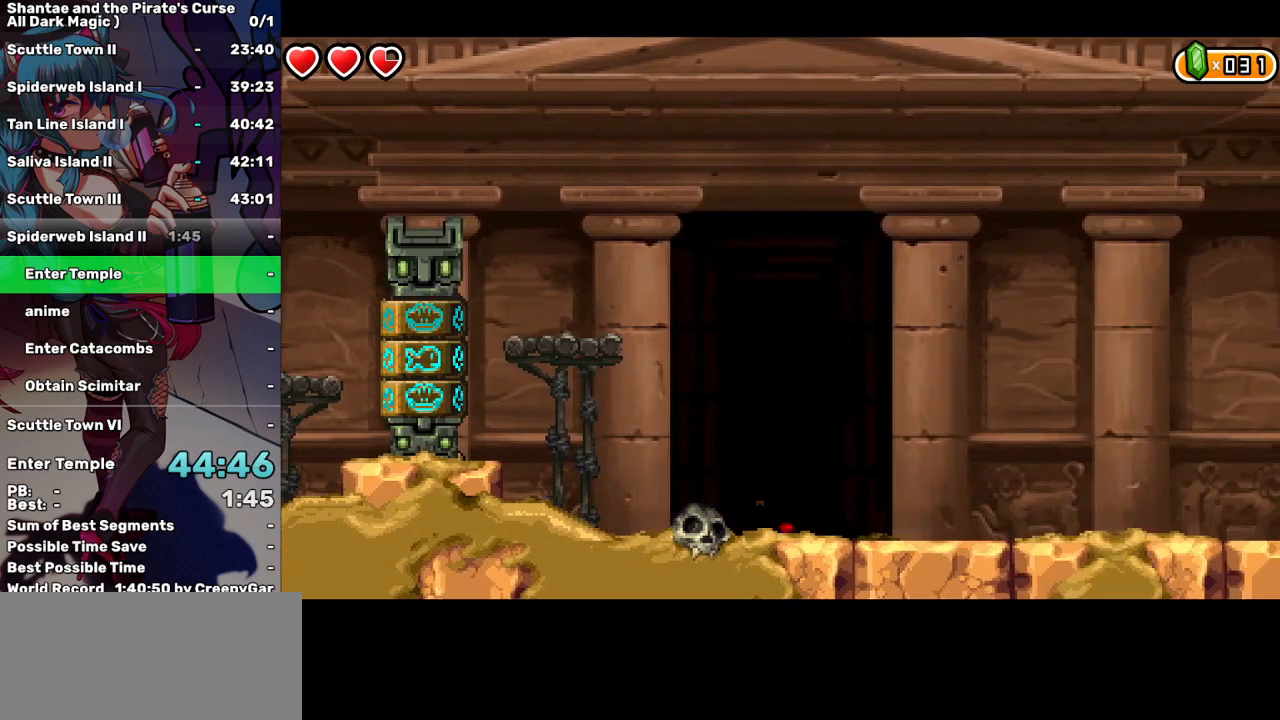
{"keys": ["right"], "events": []}
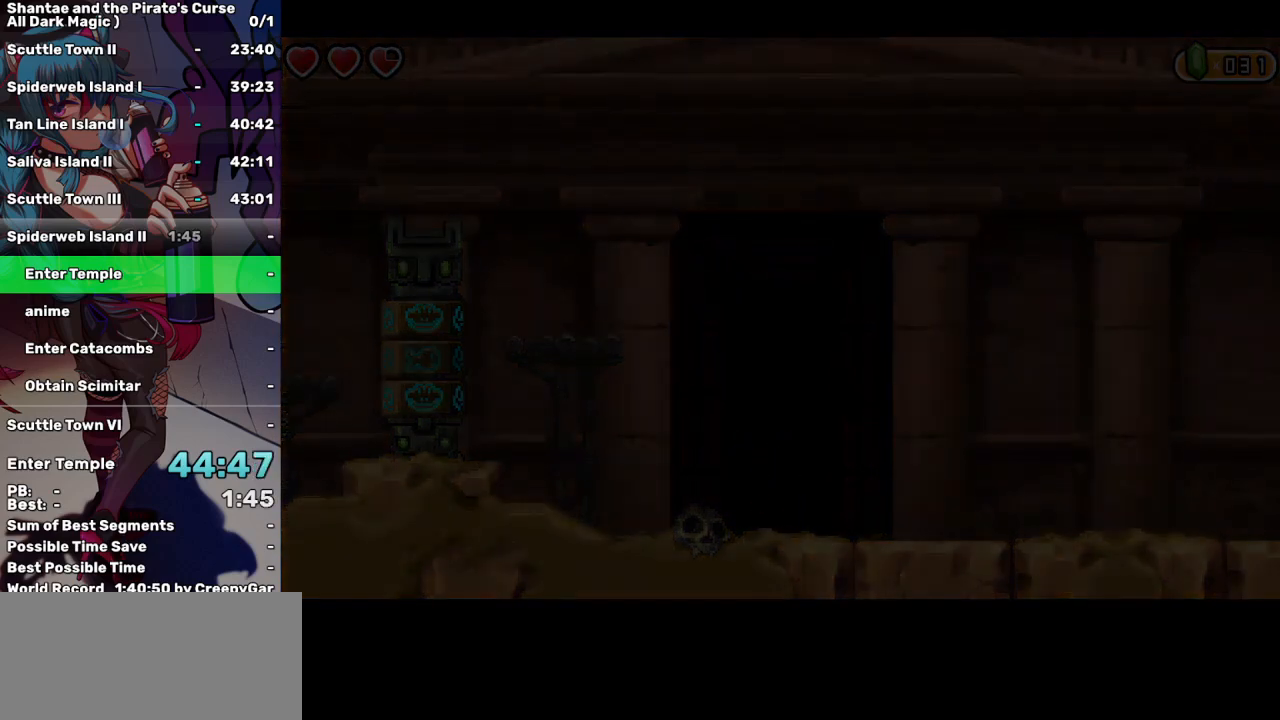
{"keys": ["right"], "events": []}
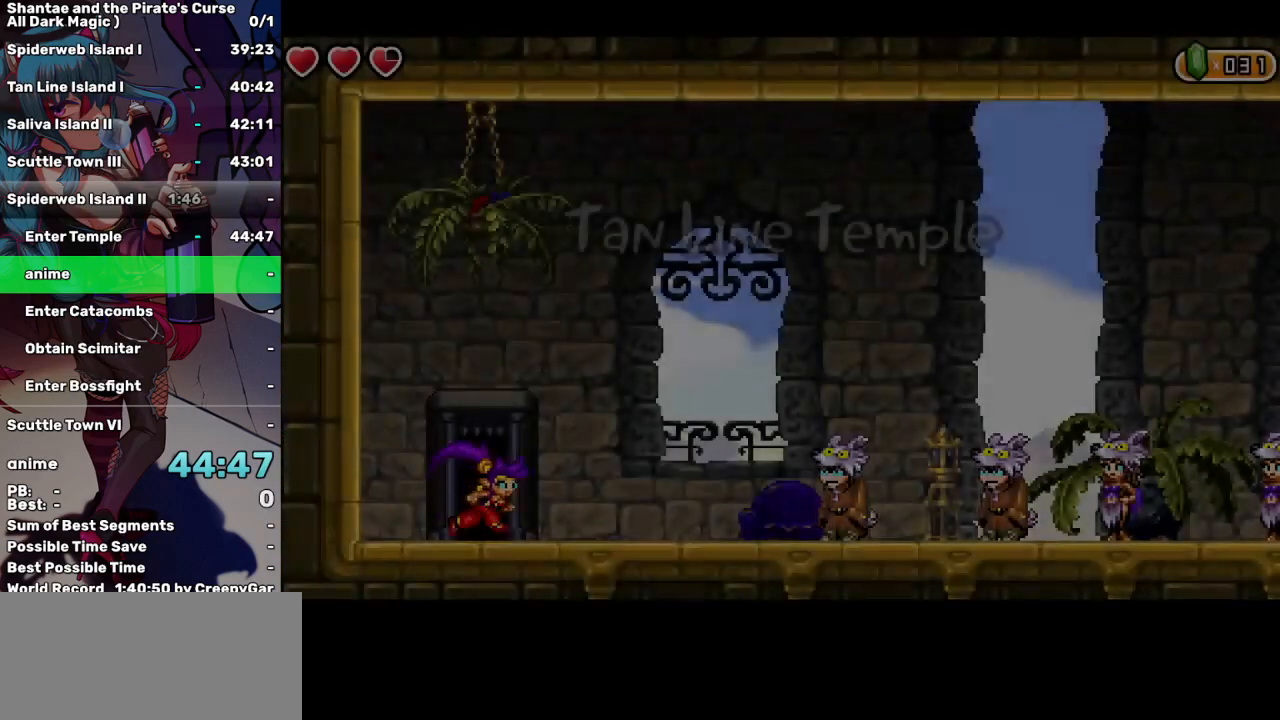
{"keys": ["right"], "events": []}
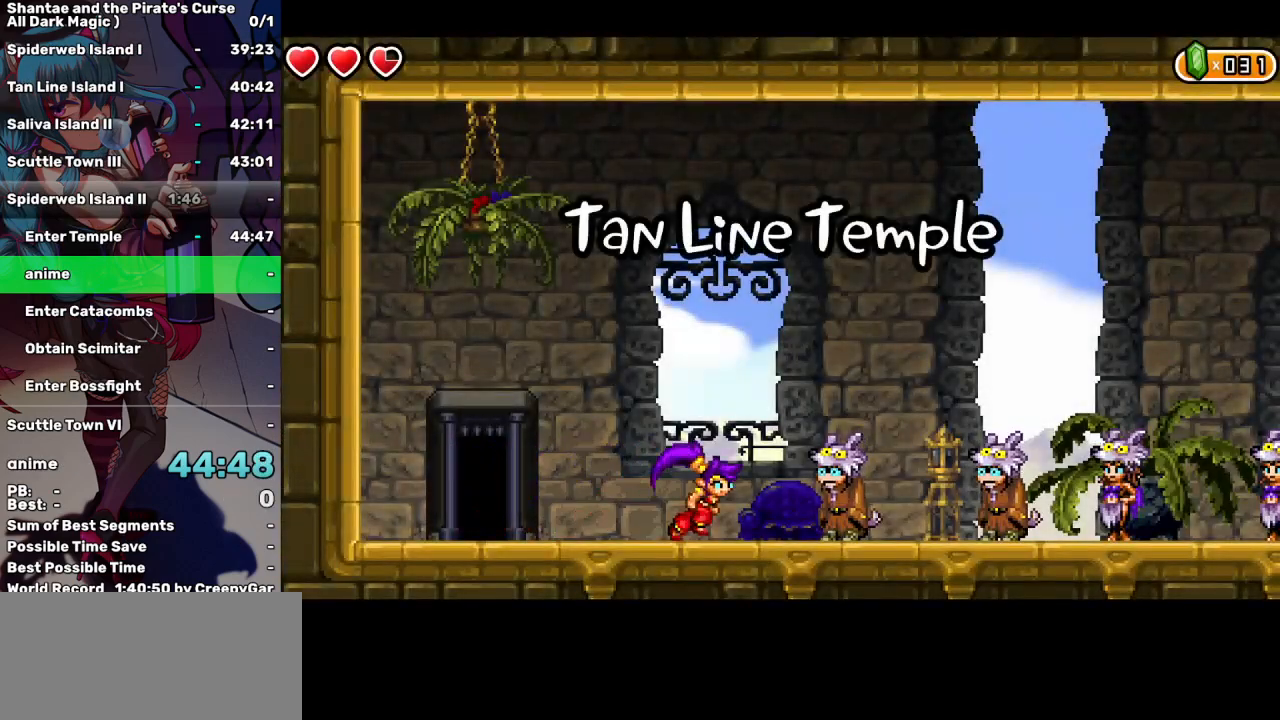
{"keys": ["right"], "events": []}
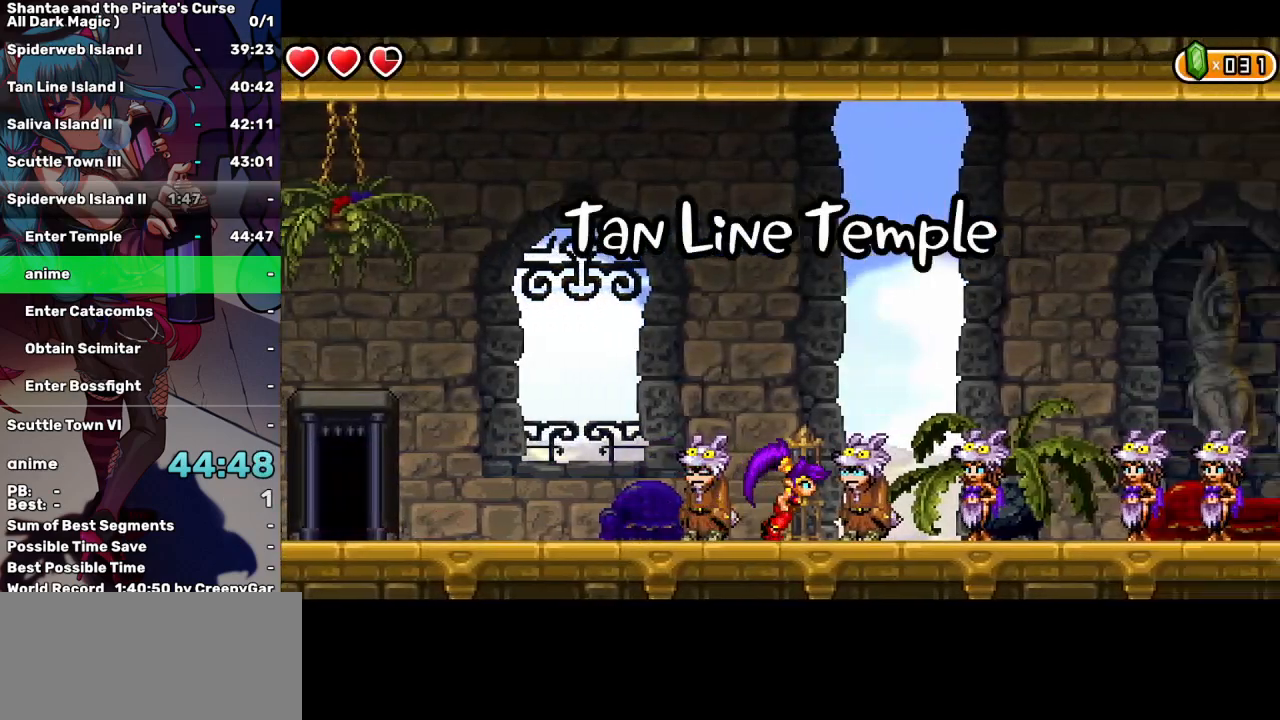
{"keys": ["right"], "events": []}
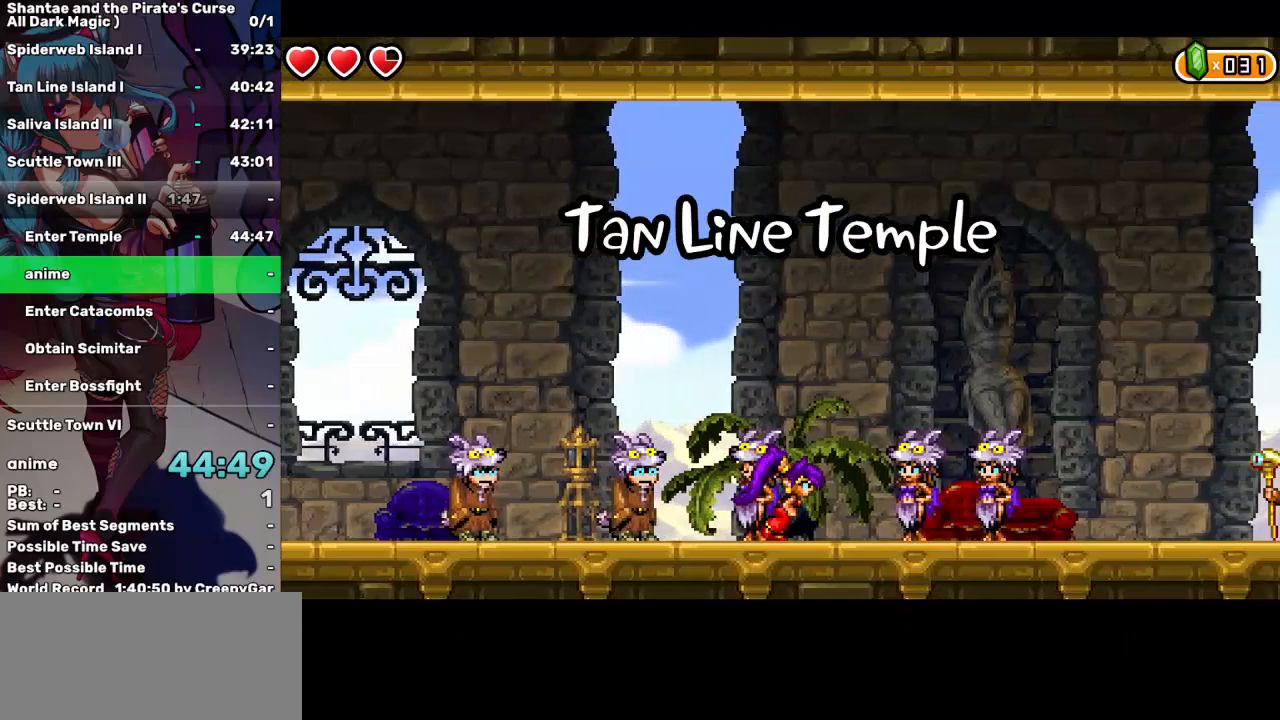
{"keys": ["right"], "events": []}